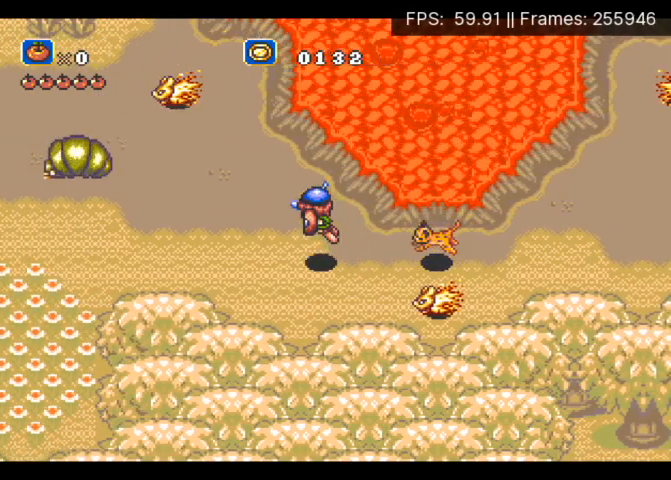
Gameplay with a controller (Xbox layout); each line is a JSON object with the inputs held at the frame after it. "events" lists button and stick changes between this image and that frame as [ms after this image, input, new state], when the widget could be followed in between. Not read: L3 R3 left_stick right_stick.
{"buttons": ["DPAD_UP", "DPAD_LEFT"], "events": [[100, "A", "up"], [500, "DPAD_UP", "down"]]}
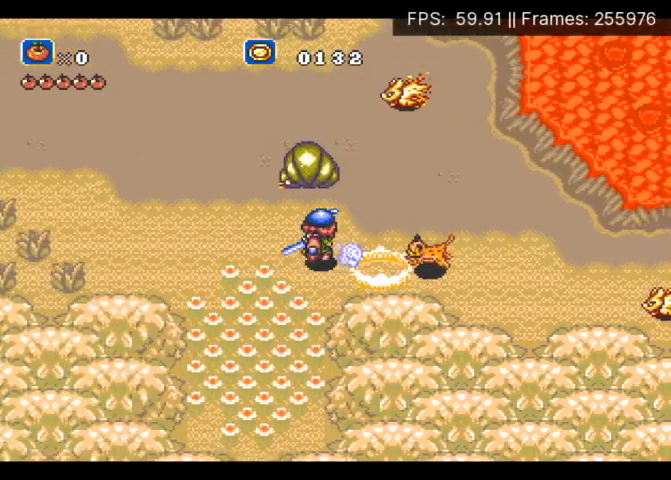
{"buttons": ["DPAD_LEFT"], "events": [[500, "DPAD_UP", "up"]]}
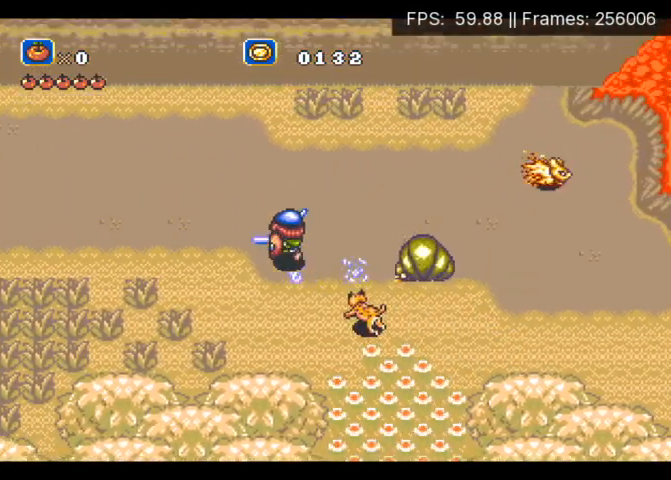
{"buttons": [], "events": [[267, "START", "down"], [367, "DPAD_LEFT", "up"], [400, "START", "up"]]}
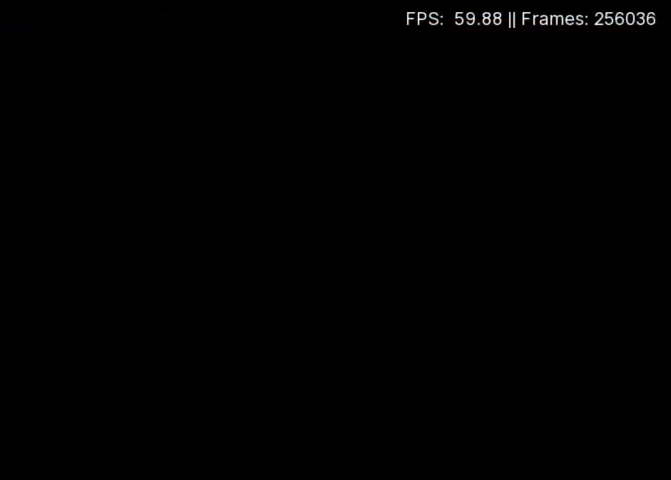
{"buttons": [], "events": [[400, "DPAD_DOWN", "down"], [467, "DPAD_DOWN", "up"]]}
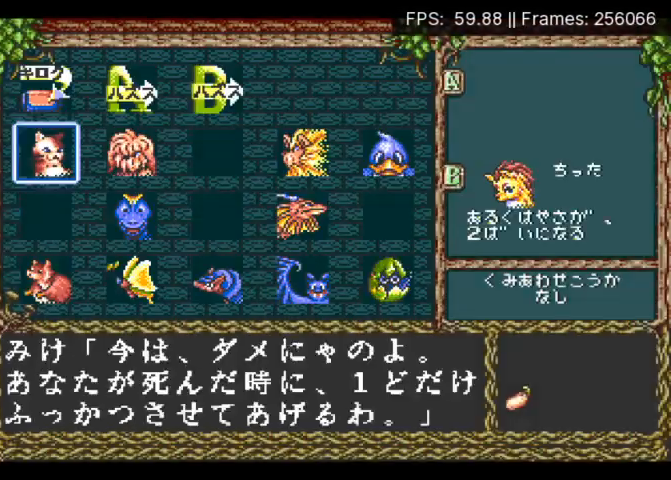
{"buttons": ["DPAD_RIGHT"], "events": [[33, "DPAD_DOWN", "down"], [100, "DPAD_DOWN", "up"], [200, "DPAD_RIGHT", "down"], [267, "DPAD_RIGHT", "up"], [500, "DPAD_RIGHT", "down"]]}
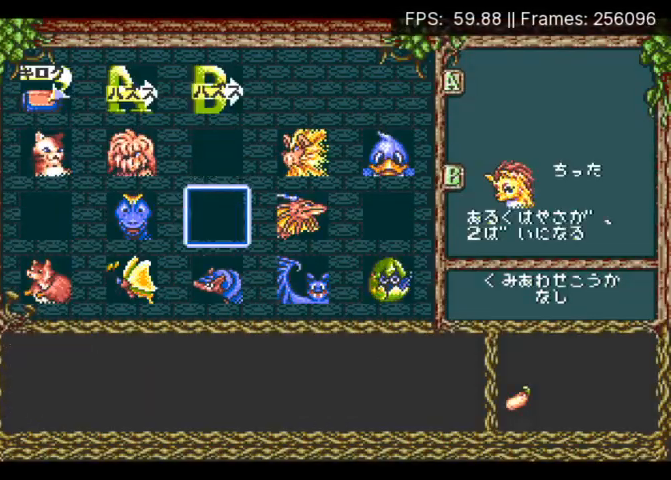
{"buttons": [], "events": [[67, "DPAD_RIGHT", "up"], [167, "DPAD_DOWN", "down"], [200, "DPAD_DOWN", "up"], [267, "X", "down"], [333, "X", "up"], [367, "X", "down"], [467, "X", "up"]]}
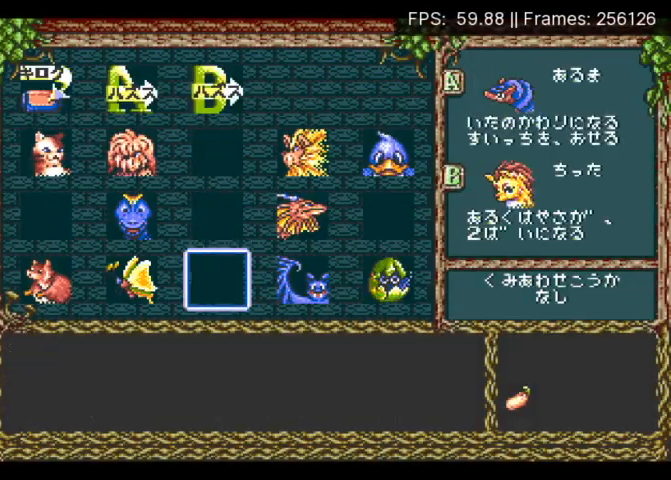
{"buttons": ["DPAD_LEFT"], "events": [[33, "START", "down"], [133, "START", "up"], [167, "DPAD_LEFT", "down"], [300, "A", "down"], [367, "A", "up"], [433, "A", "down"], [500, "A", "up"]]}
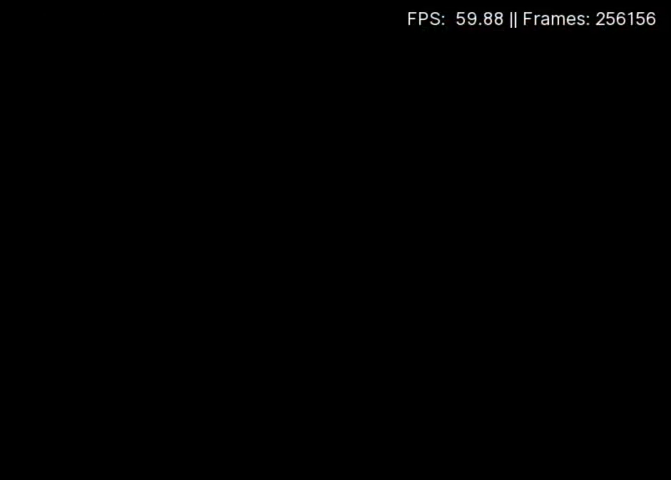
{"buttons": ["A", "DPAD_LEFT"], "events": [[67, "A", "down"], [167, "A", "up"], [233, "A", "down"], [300, "A", "up"], [367, "A", "down"], [433, "A", "up"], [500, "A", "down"]]}
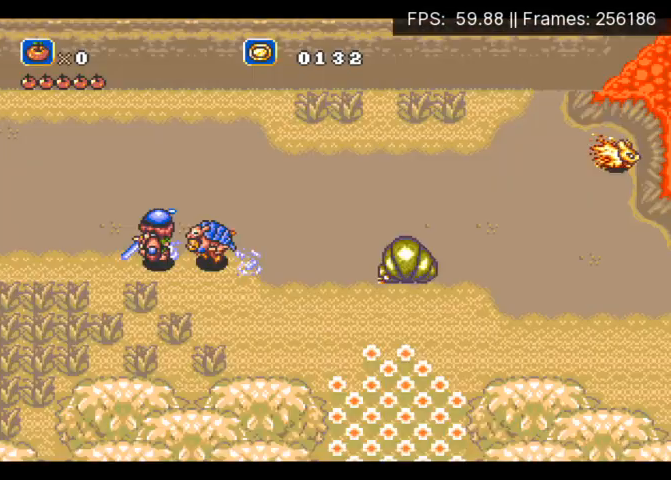
{"buttons": ["DPAD_LEFT"], "events": [[67, "A", "up"], [133, "A", "down"], [233, "A", "up"], [300, "A", "down"], [400, "A", "up"]]}
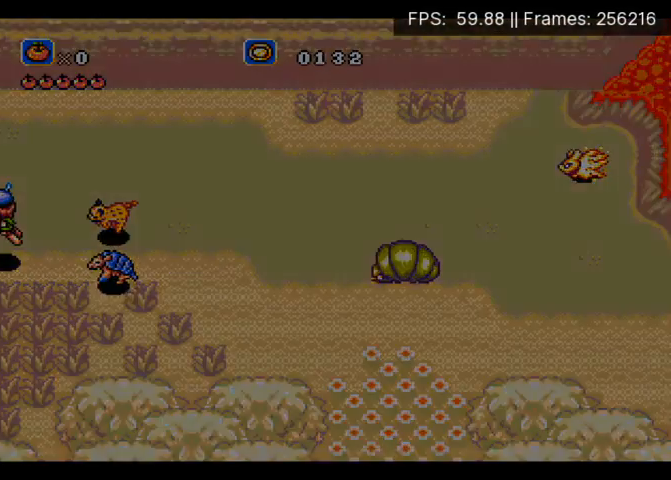
{"buttons": ["DPAD_LEFT"], "events": []}
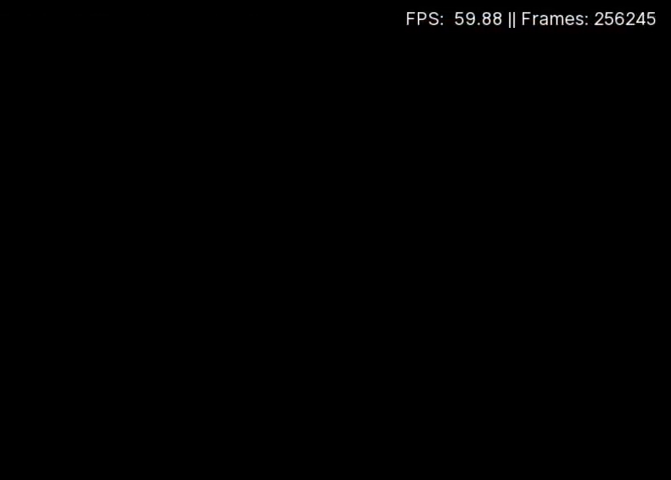
{"buttons": ["DPAD_LEFT"], "events": []}
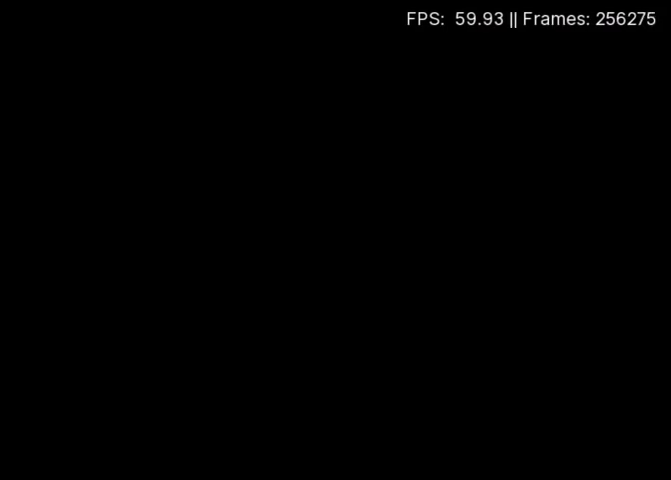
{"buttons": ["DPAD_LEFT"], "events": []}
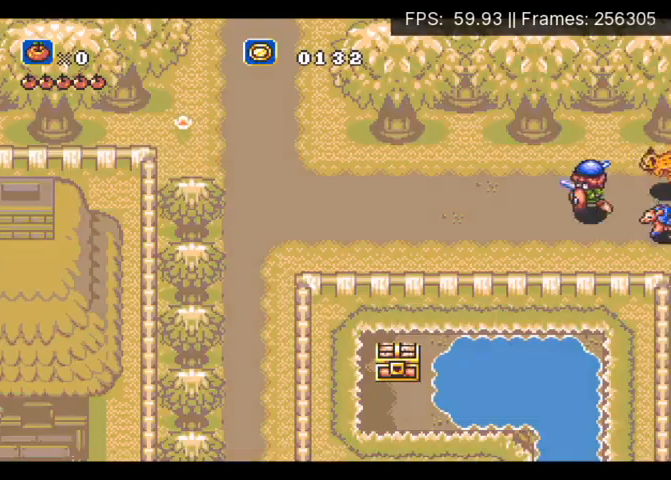
{"buttons": ["DPAD_LEFT"], "events": [[167, "B", "down"], [267, "B", "up"]]}
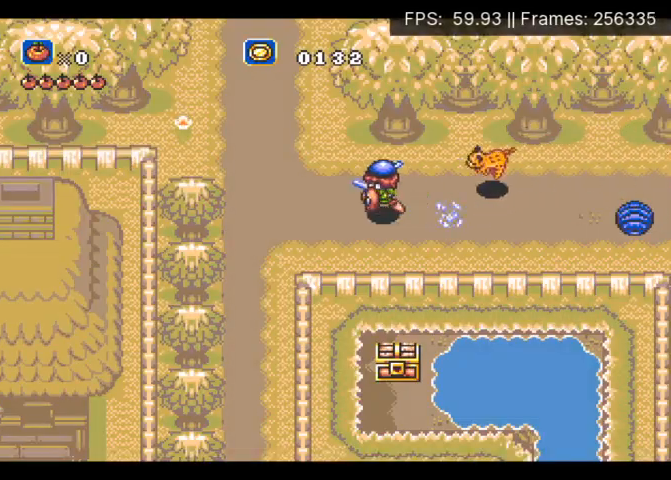
{"buttons": ["DPAD_DOWN"], "events": [[200, "DPAD_DOWN", "down"], [233, "DPAD_LEFT", "up"]]}
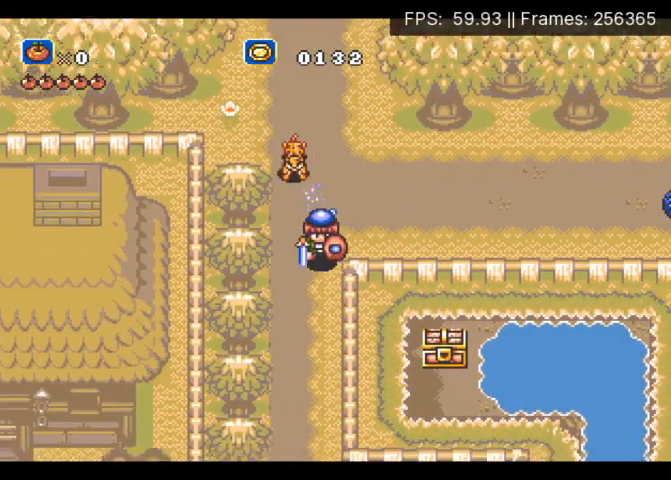
{"buttons": ["DPAD_DOWN"], "events": []}
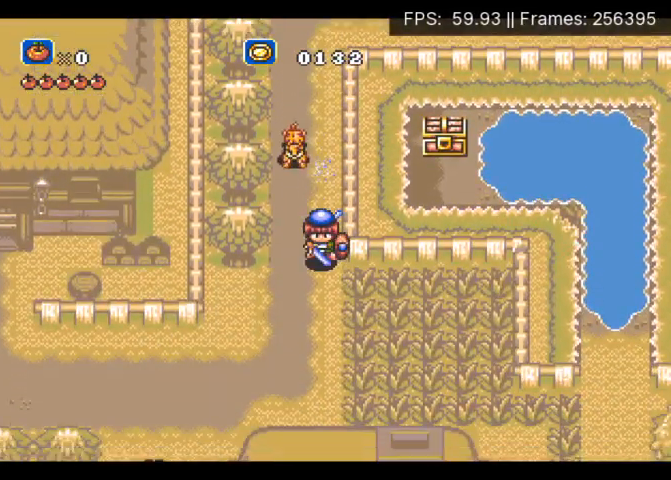
{"buttons": ["DPAD_DOWN", "DPAD_RIGHT"], "events": [[33, "B", "down"], [33, "DPAD_RIGHT", "down"], [100, "B", "up"], [167, "A", "down"], [267, "A", "up"]]}